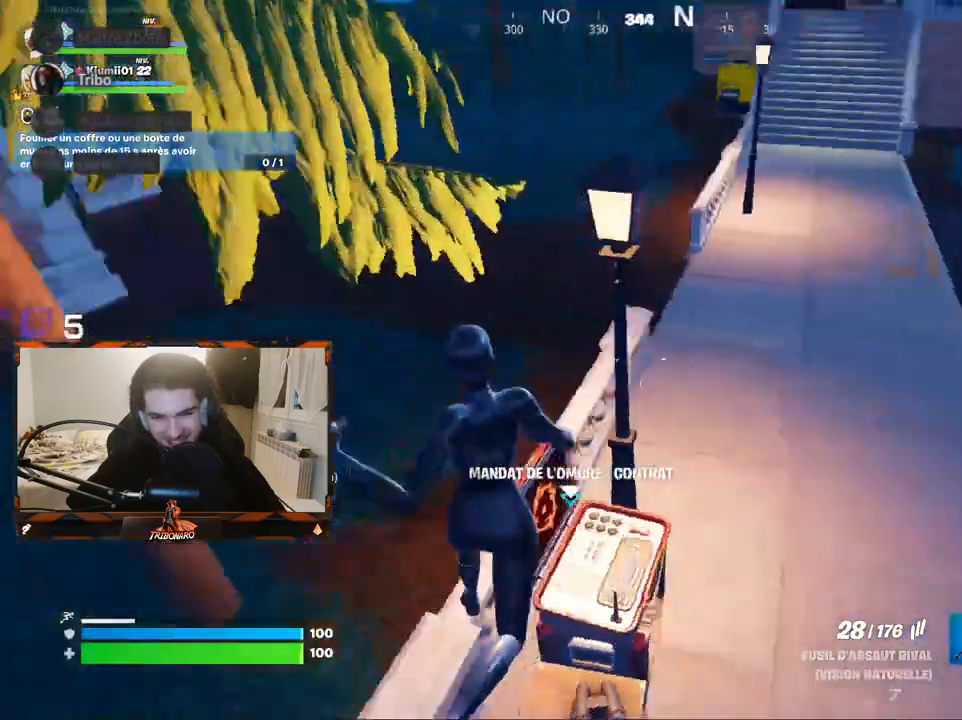
Gameplay with keyboard and mouse; each line is a JSON object with the keys and mouse buttons held at the frame after it. "events" lists presses ("down") and releases ("up") of "1", "2", "3", "4", "5", "a", "alt", "c", "caps_lock", "ctrl", "d", "e", "f", "g", "q", "r", "s", "shift", "space", "t", "tab", "v", "w", "x", "z", "mouse_left" and "mouse_right" between this image and that frame as [ms after this image, input, new state], when the widget could be followed in between. "mouse_left", "mouse_right" = the "left", "right" buttons of the "mouse" list. No other keys are recorded. "mouse_move" is the direction in which the mouse moves at that frame (one of eight, or "still"), when it could be read. Not read: mouse_wheel.
{"keys": ["z"], "mouse": [], "mouse_move": "up", "events": [[150, "z", "up"], [233, "z", "down"], [433, "q", "up"]]}
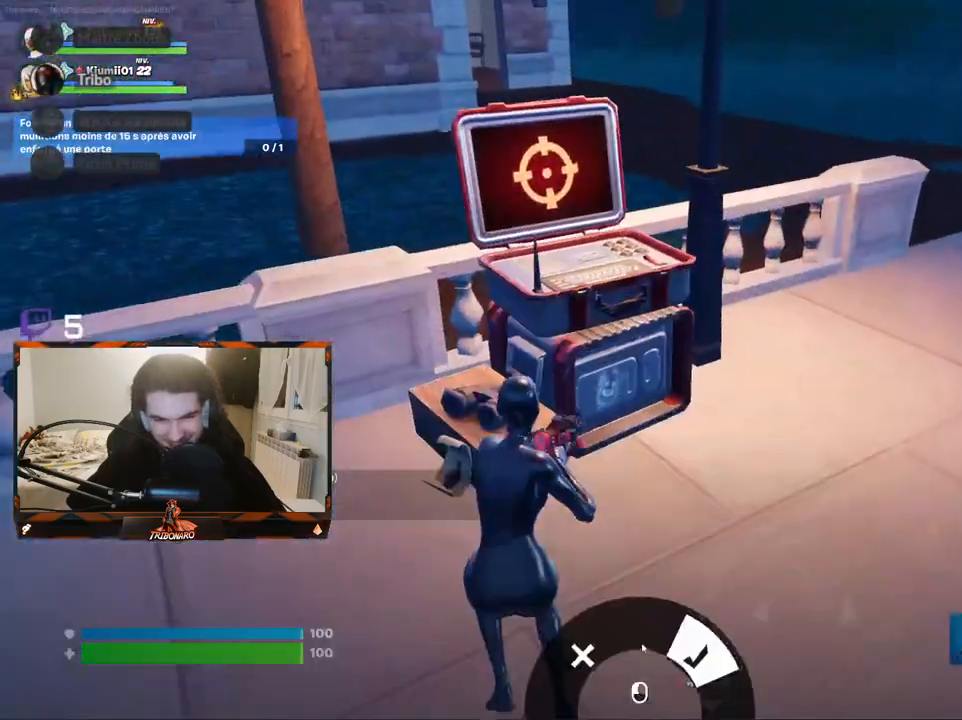
{"keys": [], "mouse": [], "mouse_move": "still", "events": [[117, "z", "up"]]}
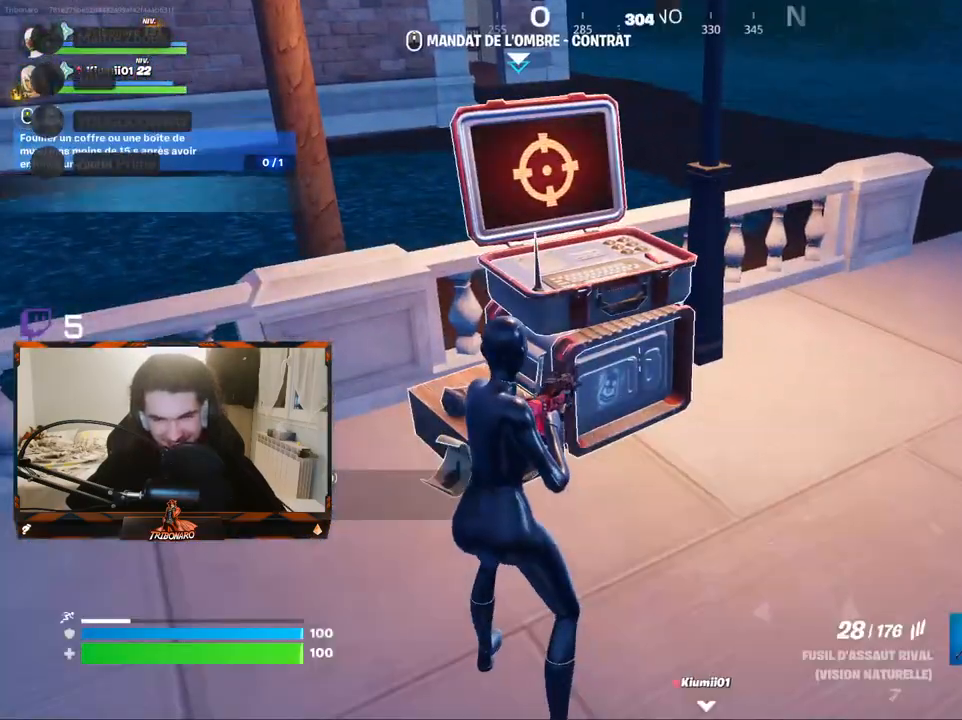
{"keys": ["z"], "mouse": [], "mouse_move": "right", "events": [[417, "z", "down"]]}
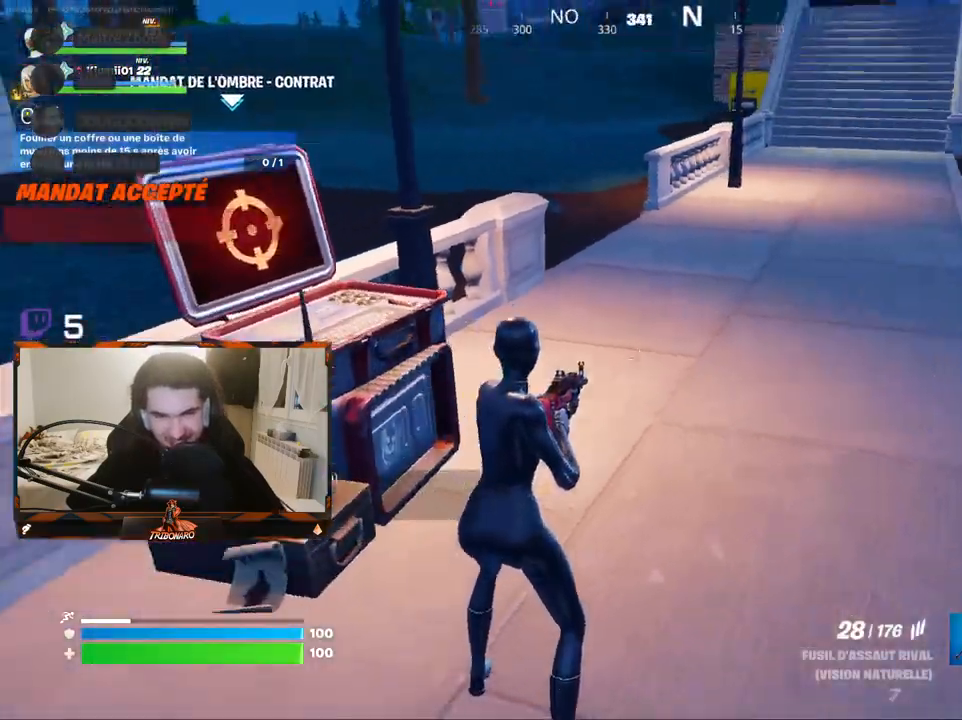
{"keys": ["z"], "mouse": [], "mouse_move": "up", "events": [[283, "x", "down"], [383, "x", "up"]]}
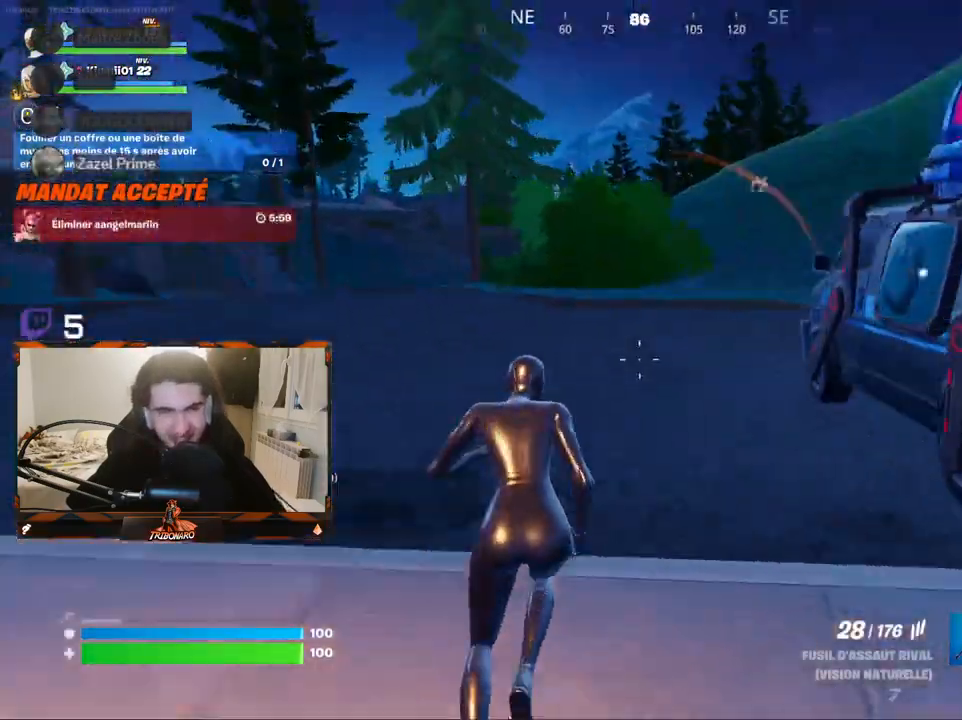
{"keys": ["q", "z"], "mouse": [], "mouse_move": "left", "events": [[300, "q", "down"]]}
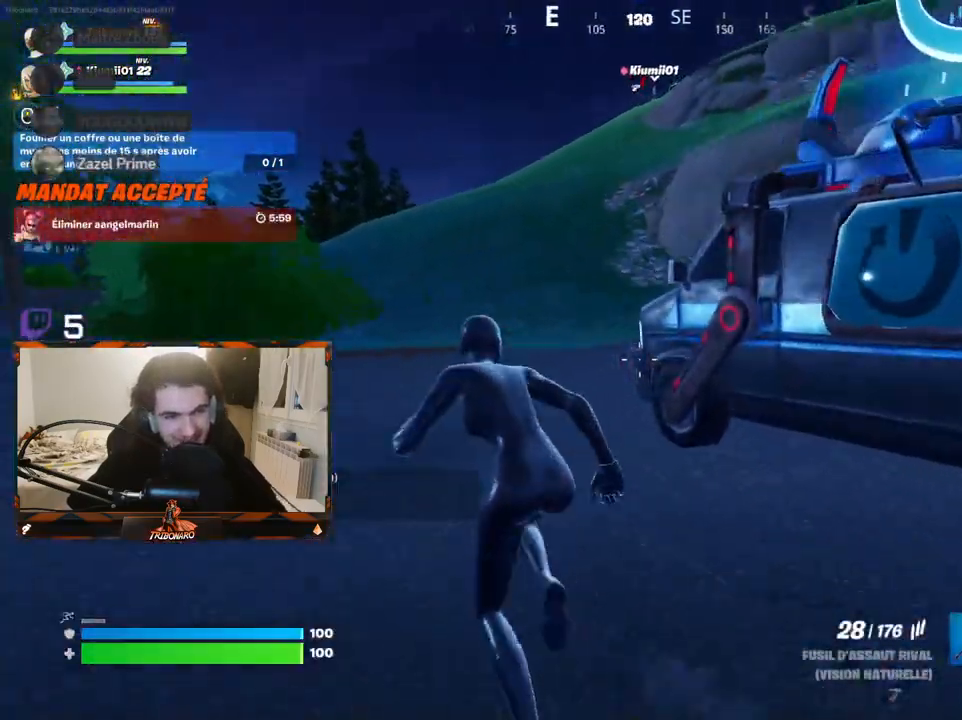
{"keys": ["q", "z"], "mouse": [], "mouse_move": "up-left", "events": []}
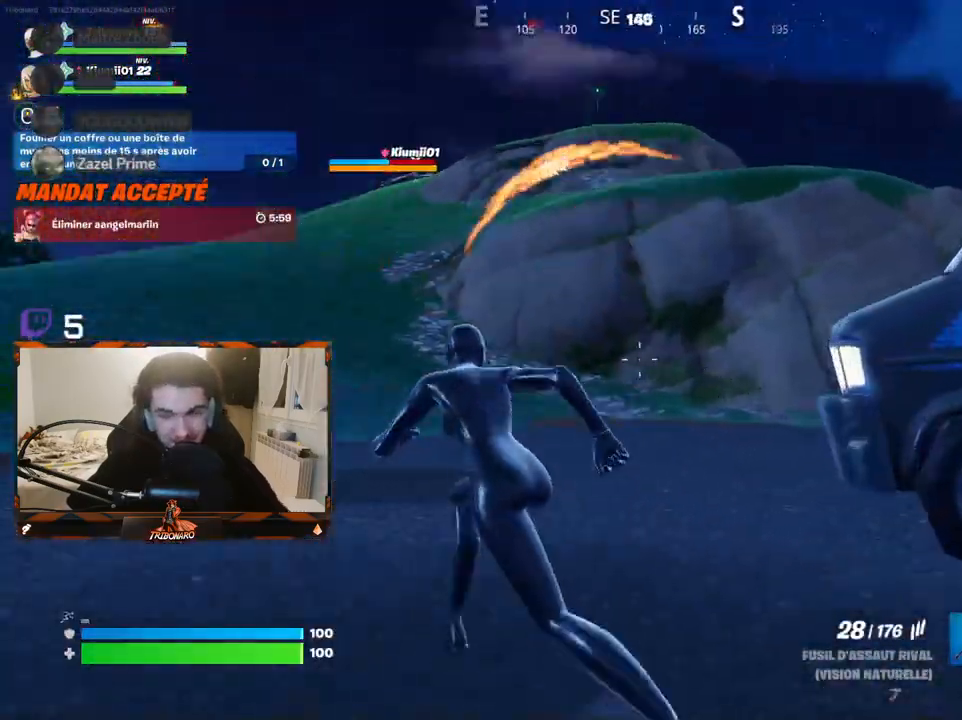
{"keys": ["q", "z"], "mouse": [], "mouse_move": "left", "events": []}
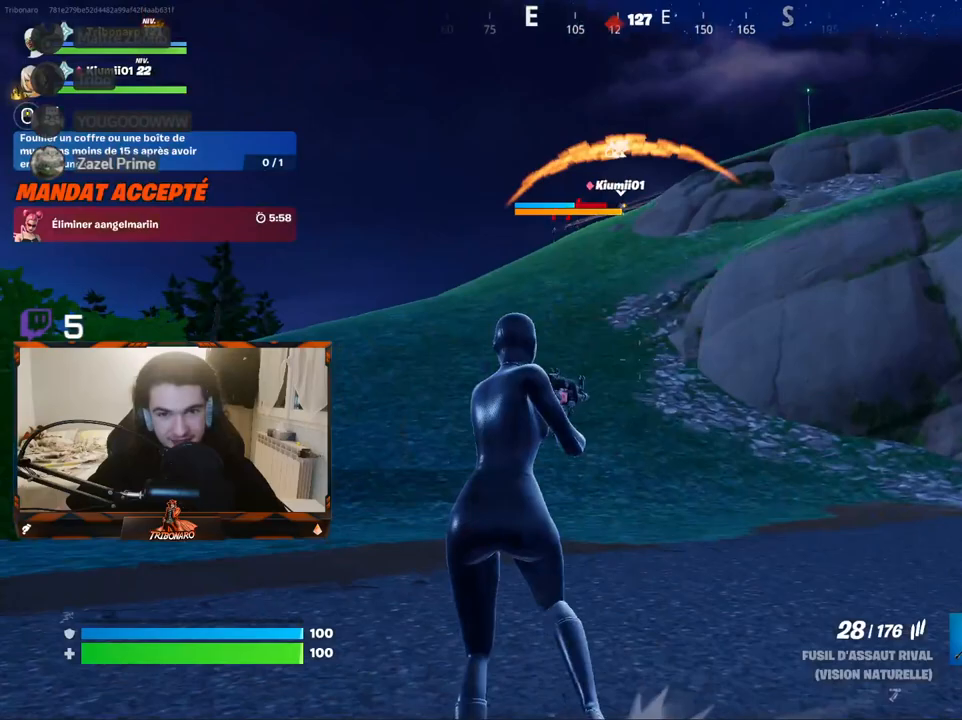
{"keys": ["q", "z"], "mouse": [], "mouse_move": "up", "events": [[67, "q", "up"], [250, "q", "down"]]}
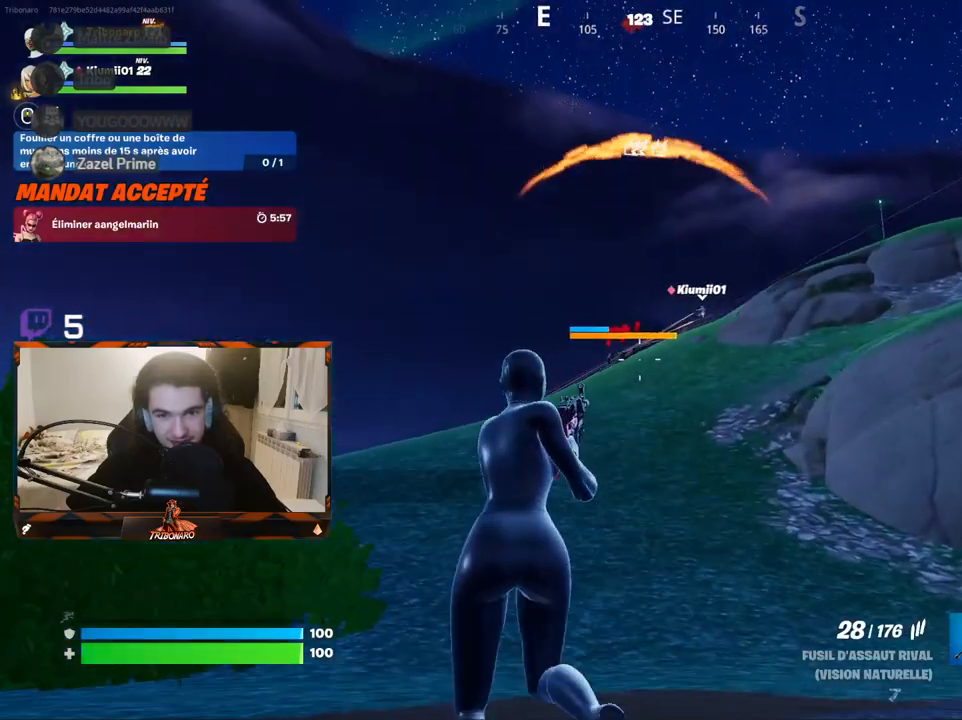
{"keys": ["z"], "mouse": ["right"], "mouse_move": "still", "events": [[133, "mouse_right", "down"], [367, "q", "up"]]}
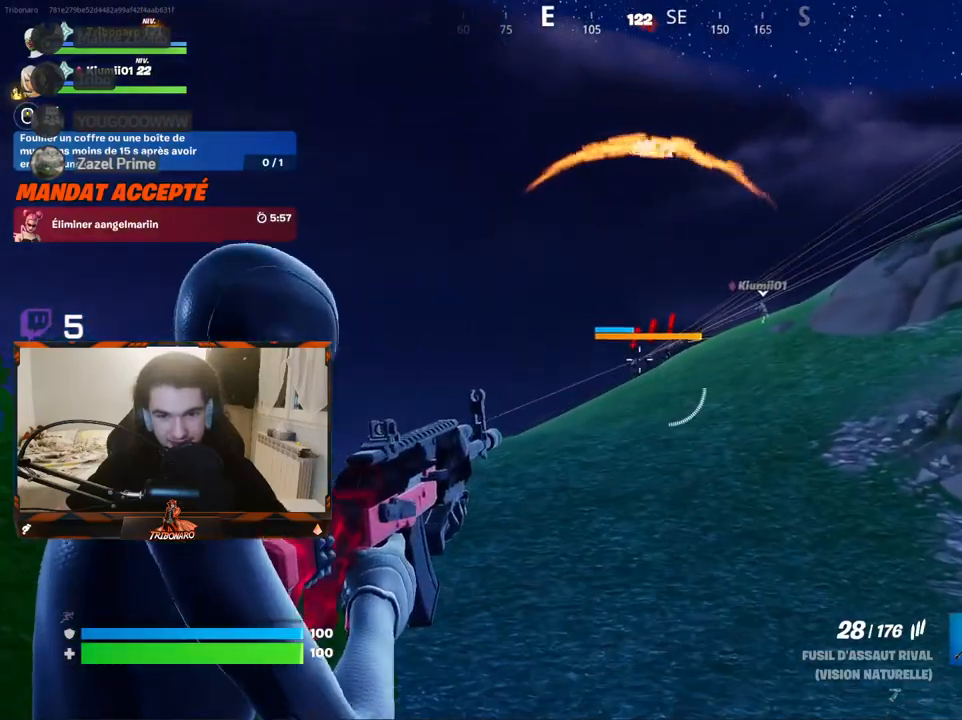
{"keys": ["z"], "mouse": ["right"], "mouse_move": "up-right", "events": []}
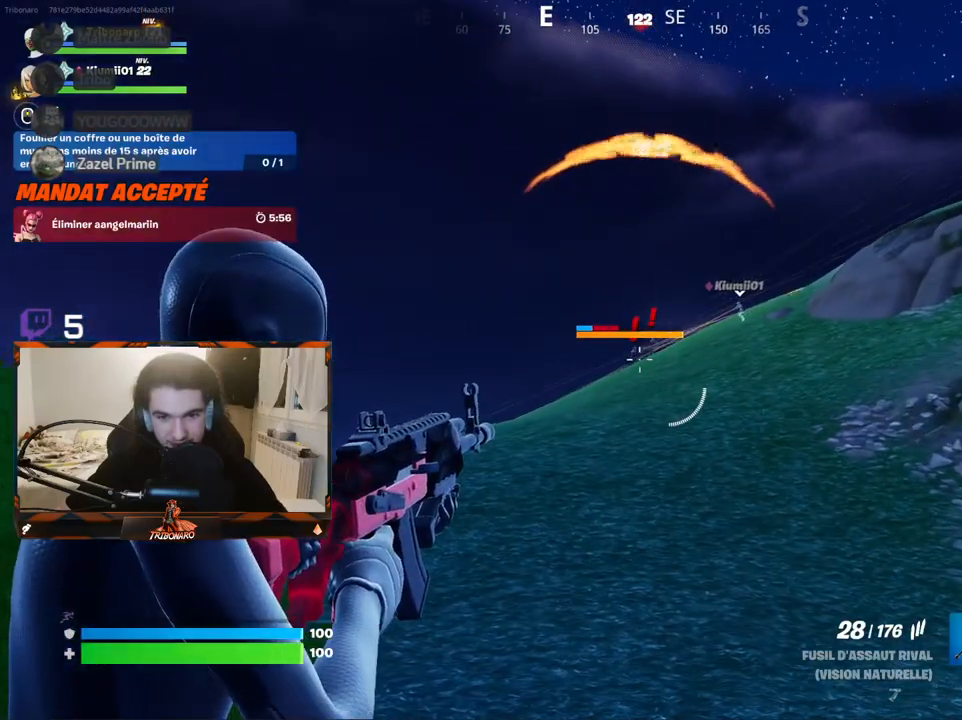
{"keys": ["z"], "mouse": [], "mouse_move": "still", "events": [[117, "mouse_right", "up"]]}
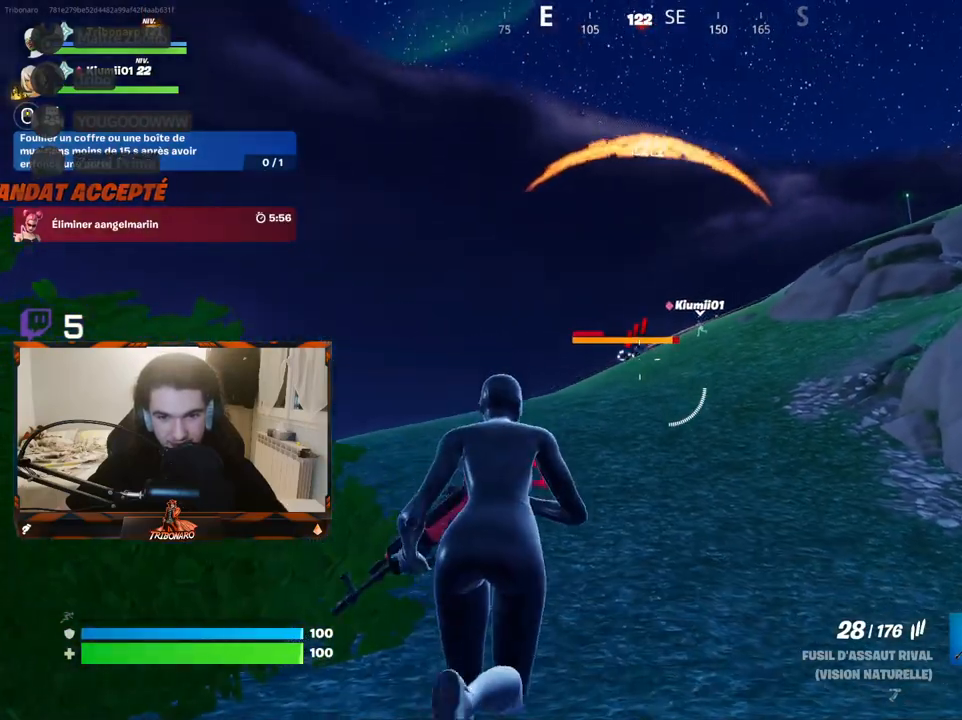
{"keys": ["r", "z"], "mouse": [], "mouse_move": "still", "events": [[500, "r", "down"]]}
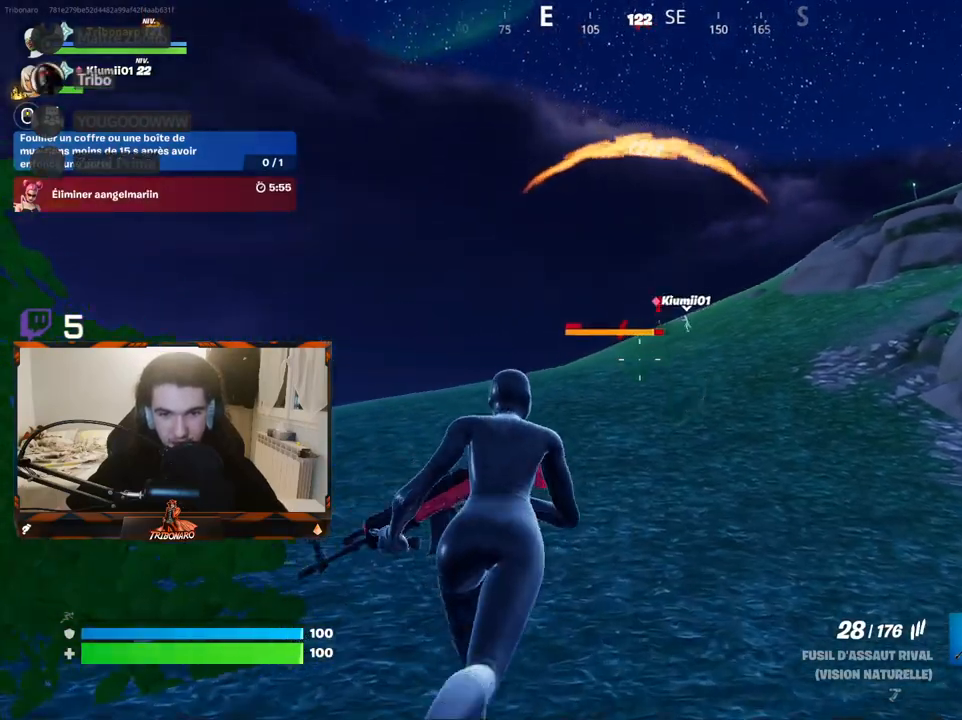
{"keys": ["z"], "mouse": [], "mouse_move": "still", "events": [[150, "r", "up"]]}
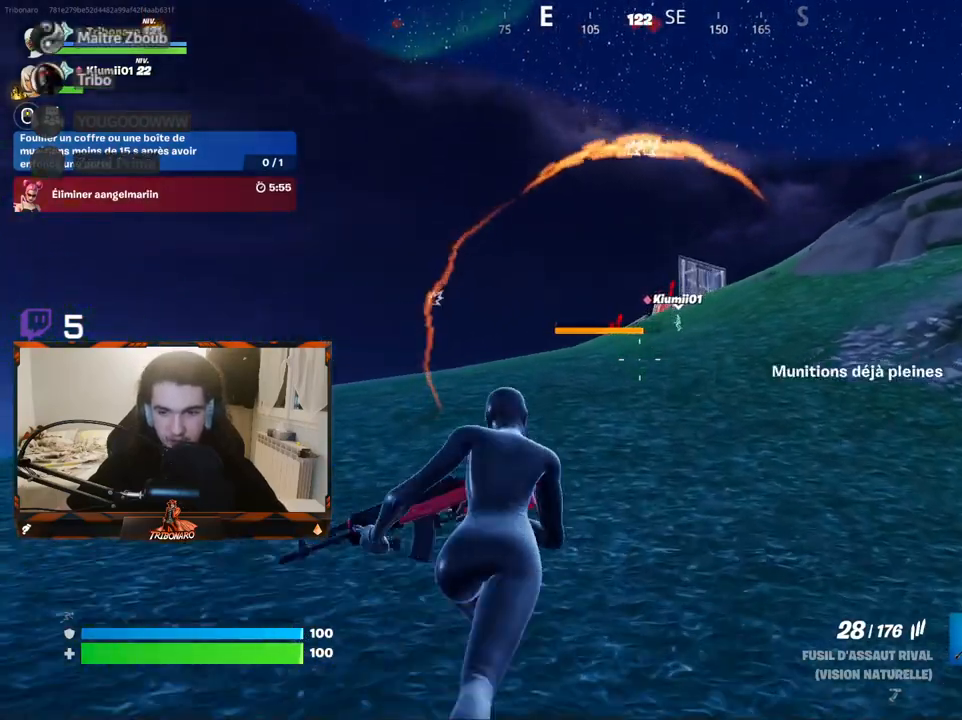
{"keys": ["z"], "mouse": [], "mouse_move": "still", "events": []}
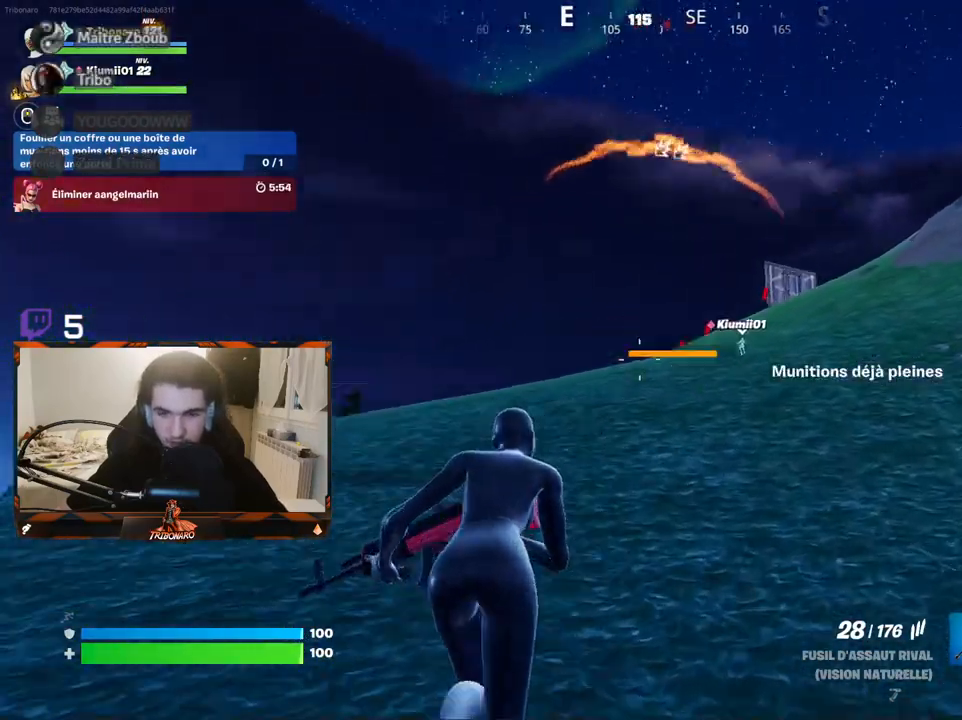
{"keys": ["d", "z"], "mouse": [], "mouse_move": "down-left", "events": [[83, "d", "down"]]}
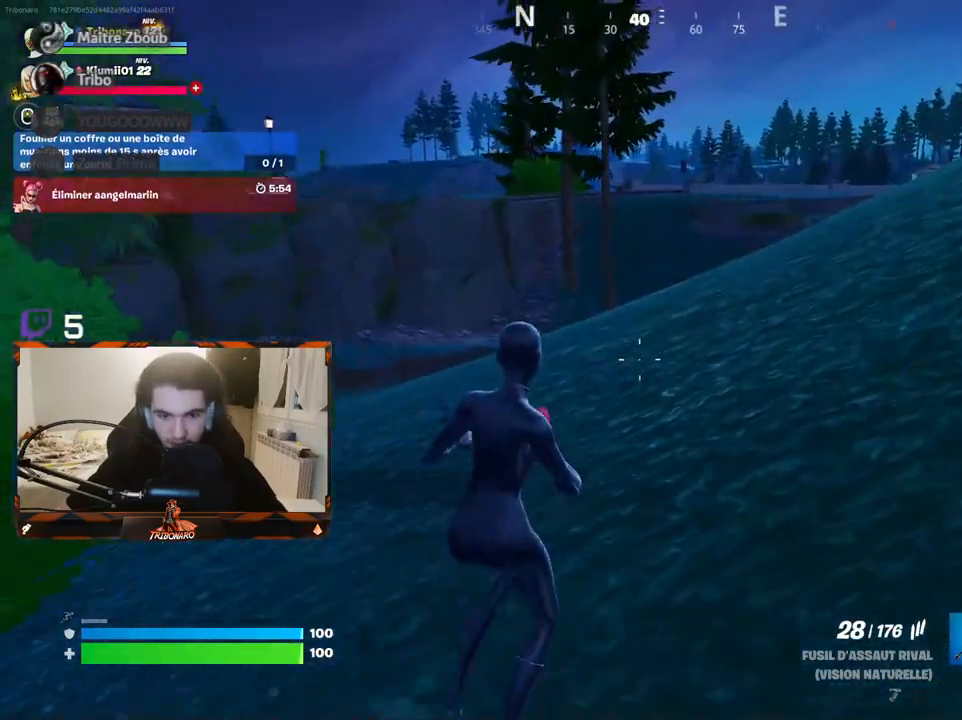
{"keys": ["z"], "mouse": [], "mouse_move": "right", "events": [[50, "space", "down"], [333, "space", "up"], [433, "d", "up"]]}
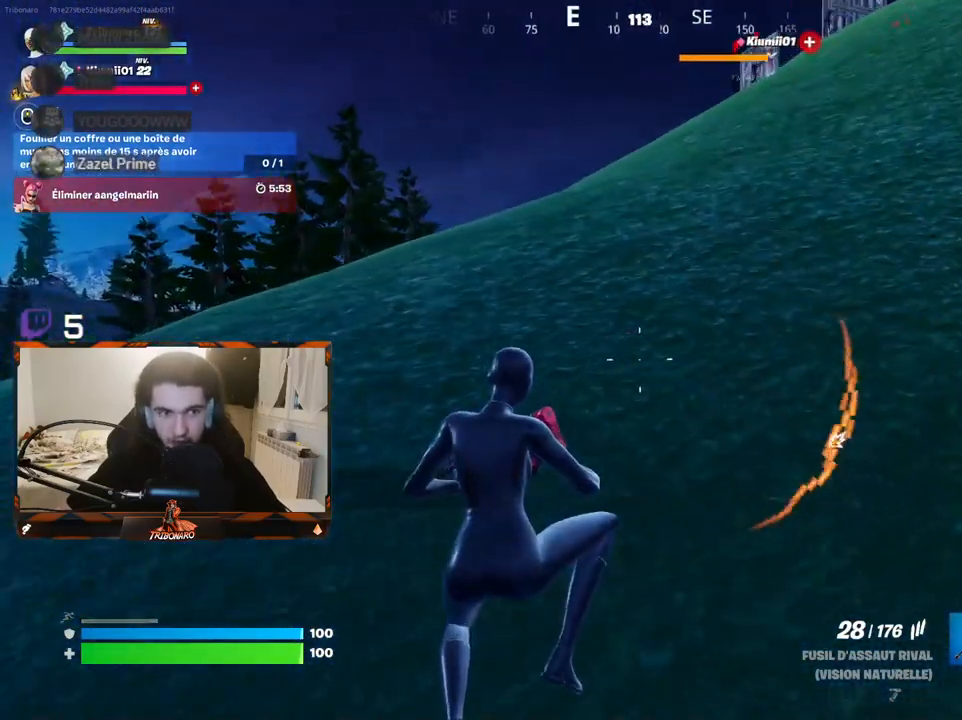
{"keys": ["z"], "mouse": [], "mouse_move": "up-right", "events": [[217, "x", "down"], [350, "x", "up"]]}
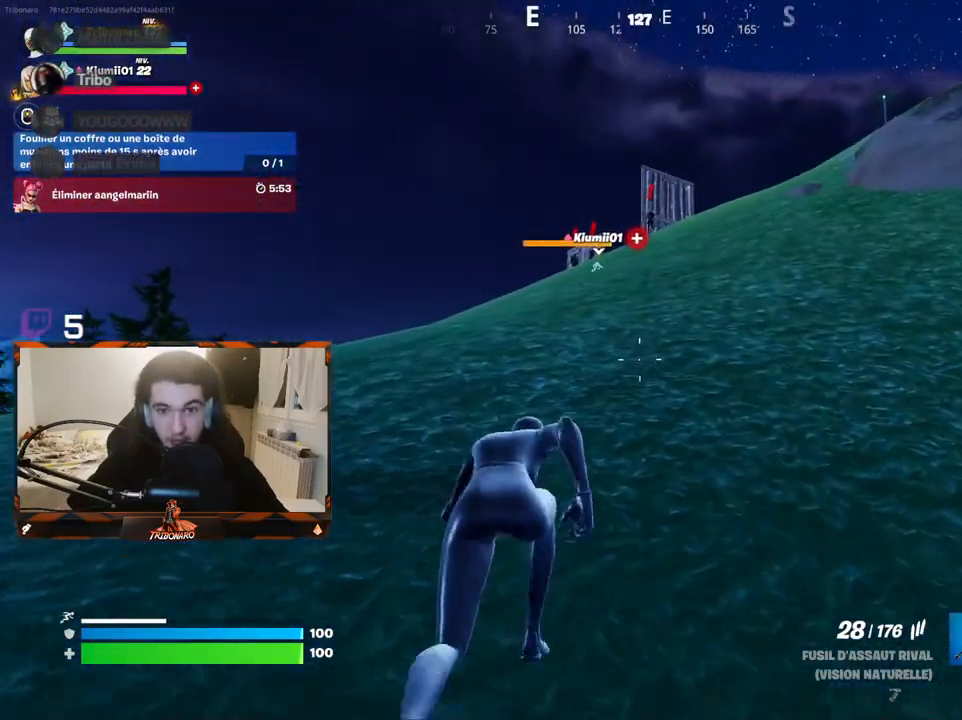
{"keys": ["z"], "mouse": [], "mouse_move": "still", "events": [[133, "q", "down"], [317, "q", "up"]]}
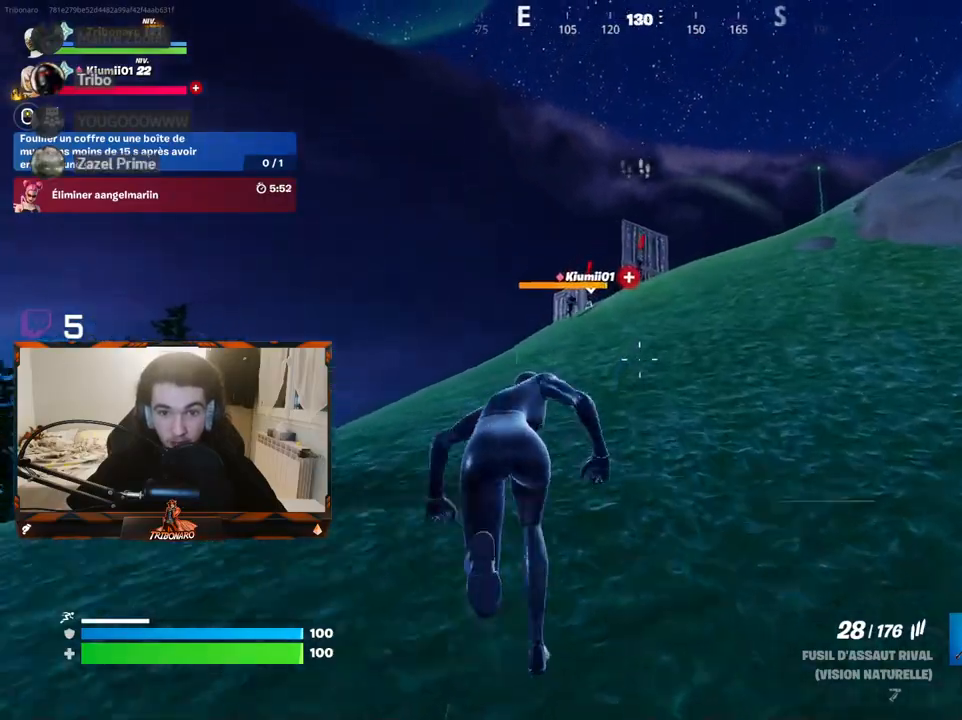
{"keys": ["q", "z"], "mouse": [], "mouse_move": "still", "events": [[50, "q", "down"], [150, "q", "up"], [433, "q", "down"]]}
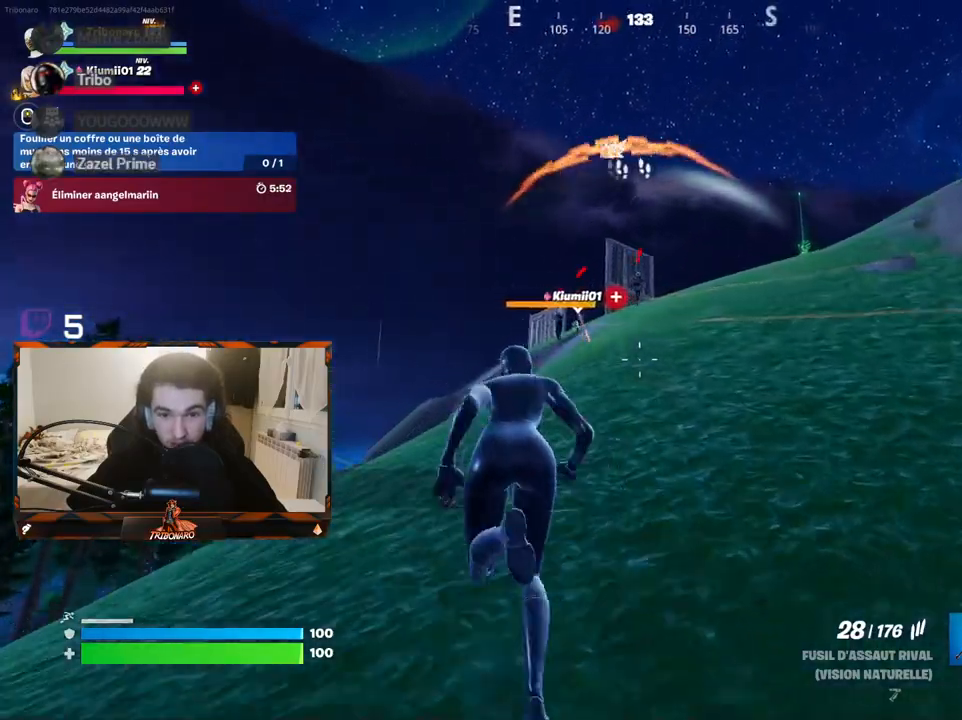
{"keys": ["q", "z"], "mouse": [], "mouse_move": "still", "events": [[67, "q", "up"], [250, "q", "down"]]}
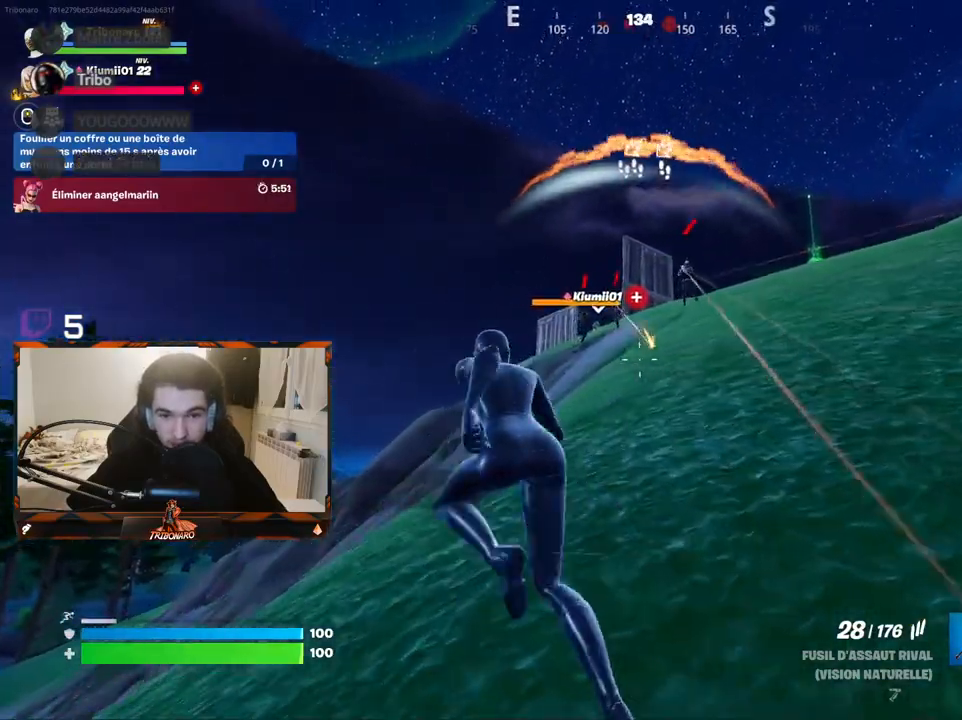
{"keys": ["d", "z"], "mouse": ["right"], "mouse_move": "up-right", "events": [[267, "q", "up"], [367, "d", "down"], [367, "mouse_right", "down"]]}
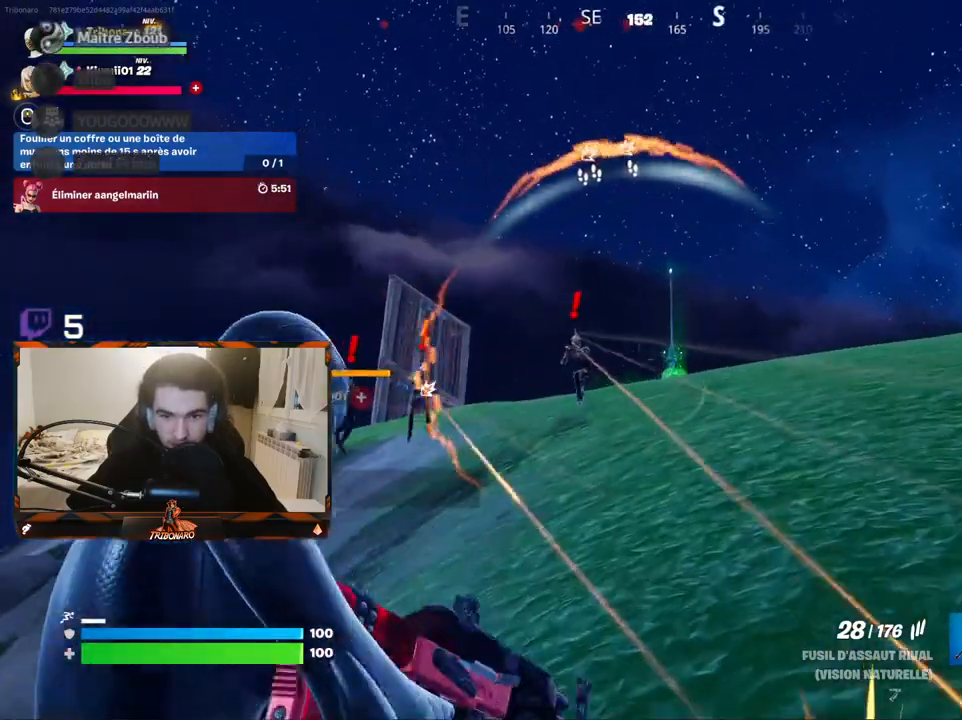
{"keys": ["d", "space", "z"], "mouse": ["left", "right"], "mouse_move": "down", "events": [[233, "mouse_left", "down"], [483, "space", "down"]]}
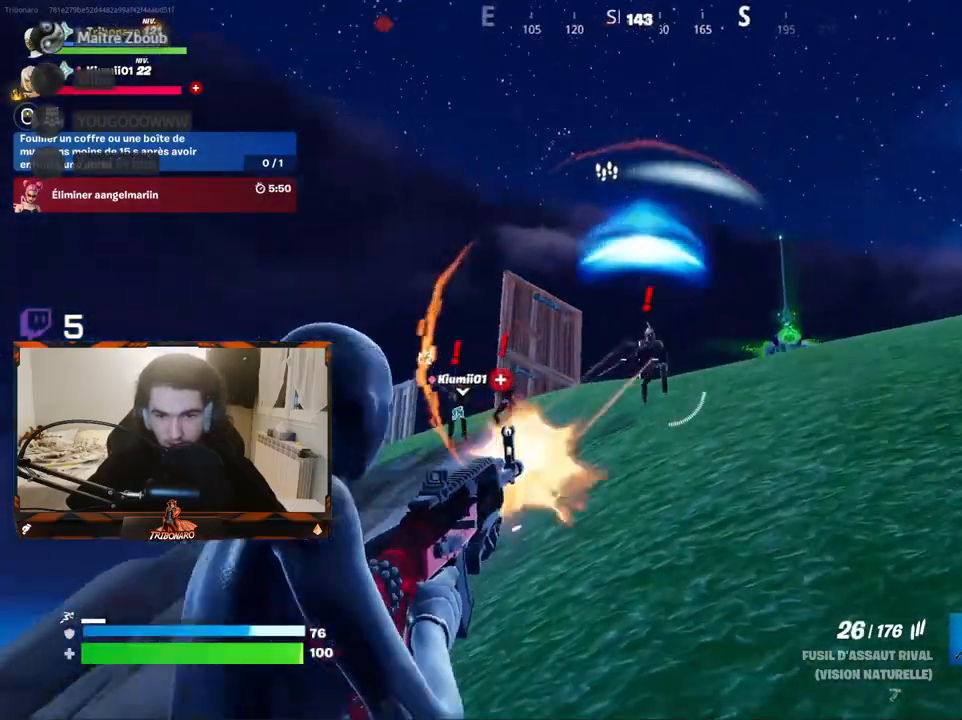
{"keys": ["d", "z"], "mouse": ["left"], "mouse_move": "still", "events": [[67, "space", "up"], [350, "mouse_right", "up"]]}
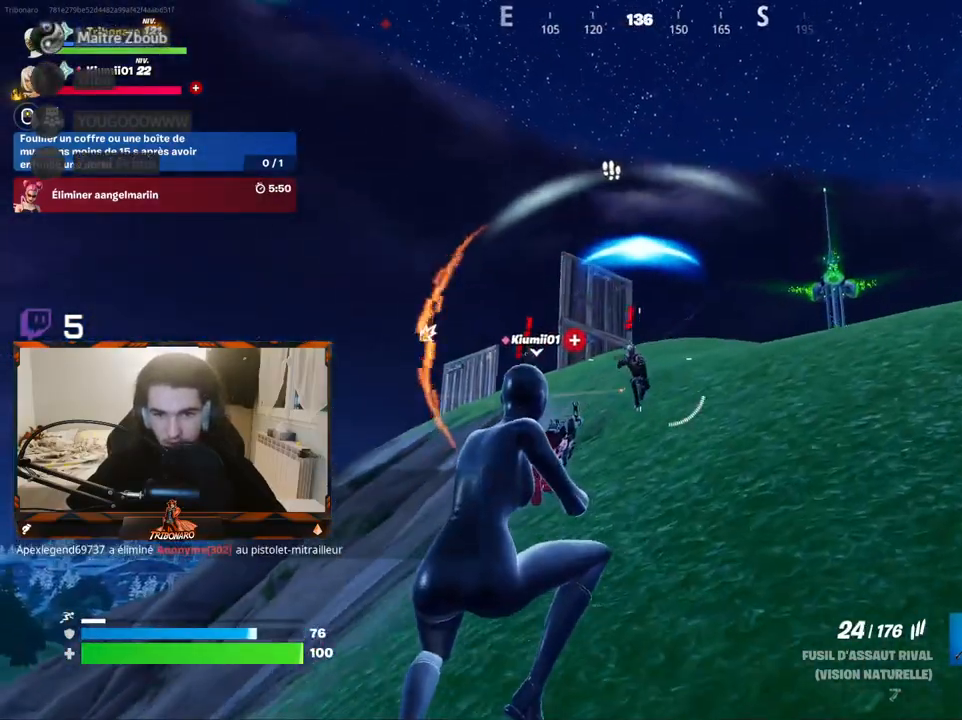
{"keys": [], "mouse": ["left", "right"], "mouse_move": "left", "events": [[33, "mouse_left", "up"], [183, "d", "up"], [183, "mouse_right", "down"], [367, "mouse_left", "down"], [467, "z", "up"]]}
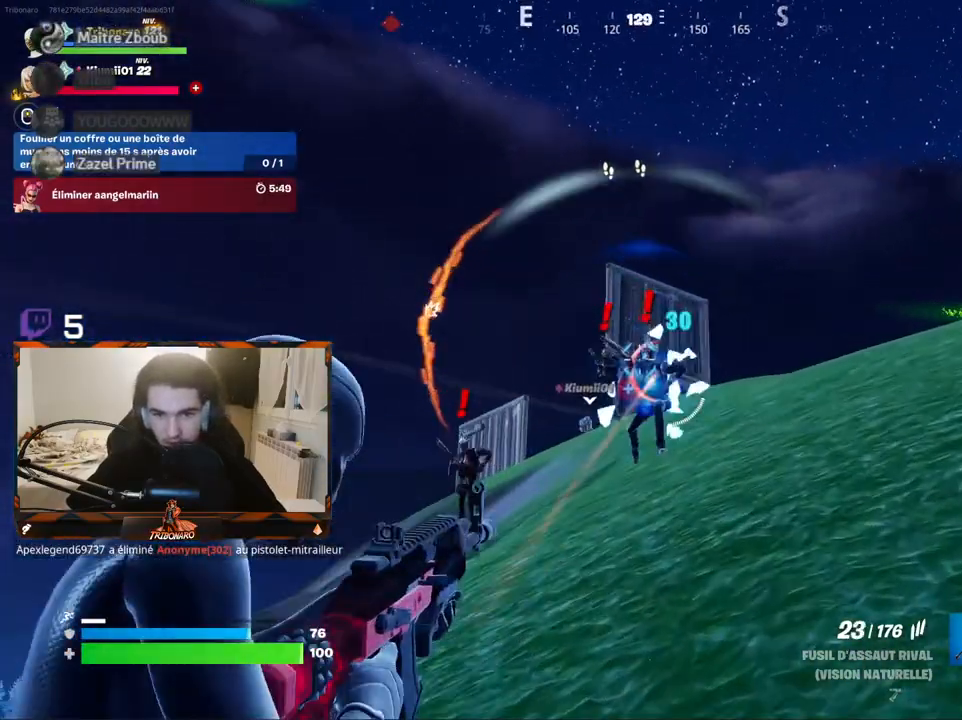
{"keys": ["s"], "mouse": ["left", "right"], "mouse_move": "up-right", "events": [[50, "q", "down"], [100, "s", "down"], [150, "q", "up"]]}
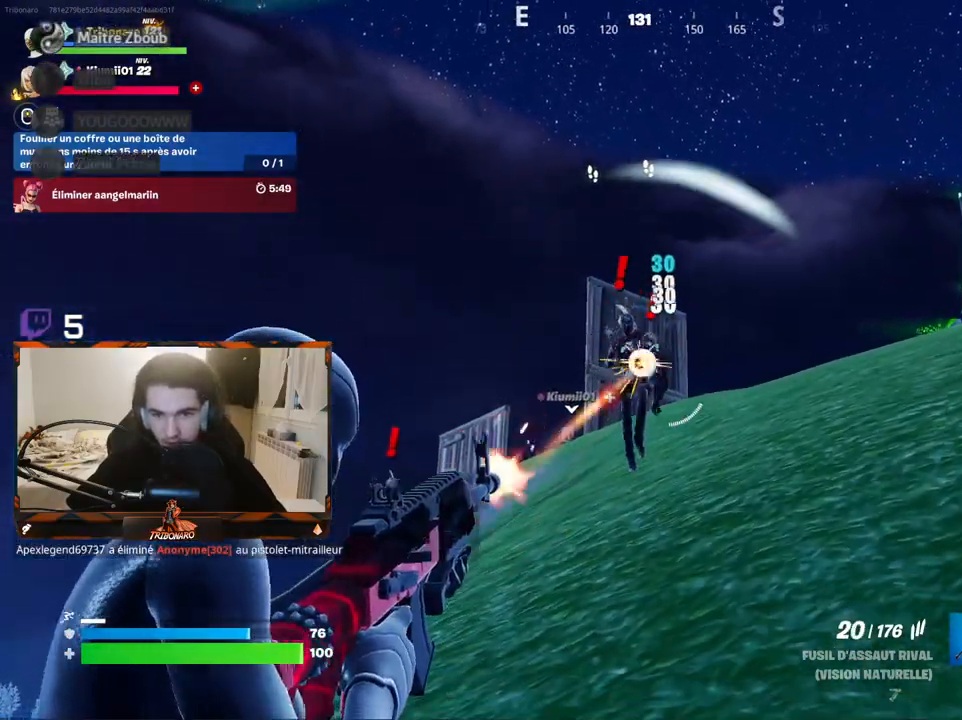
{"keys": ["d", "s"], "mouse": ["right"], "mouse_move": "right", "events": [[250, "q", "down"], [450, "q", "up"], [483, "d", "down"], [483, "mouse_left", "up"]]}
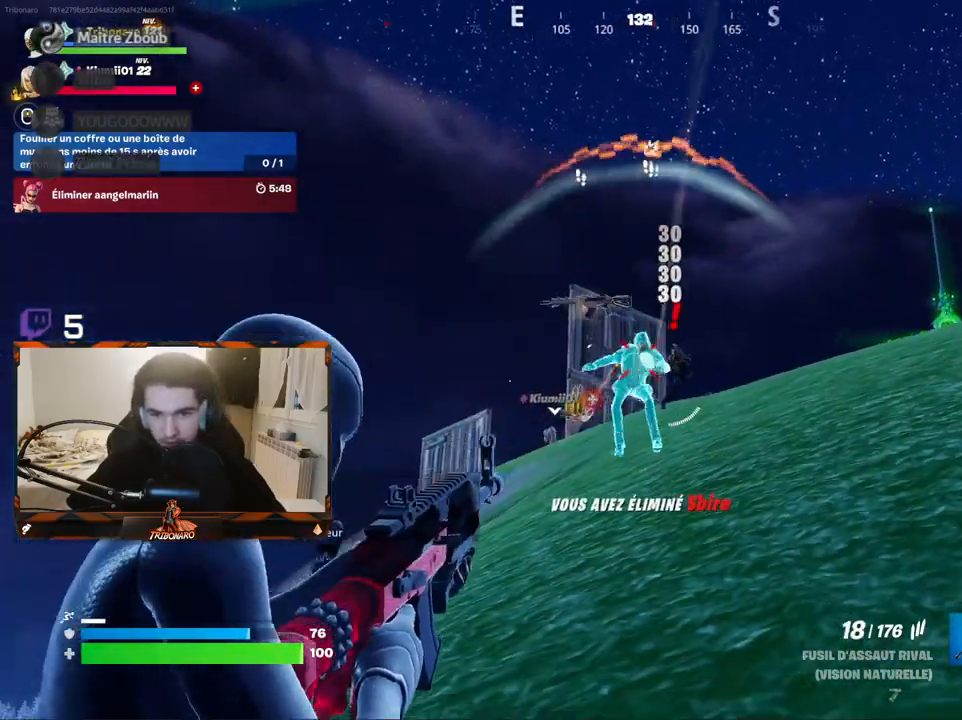
{"keys": ["z"], "mouse": ["left", "right"], "mouse_move": "still", "events": [[33, "s", "up"], [183, "z", "down"], [417, "mouse_left", "down"], [500, "d", "up"]]}
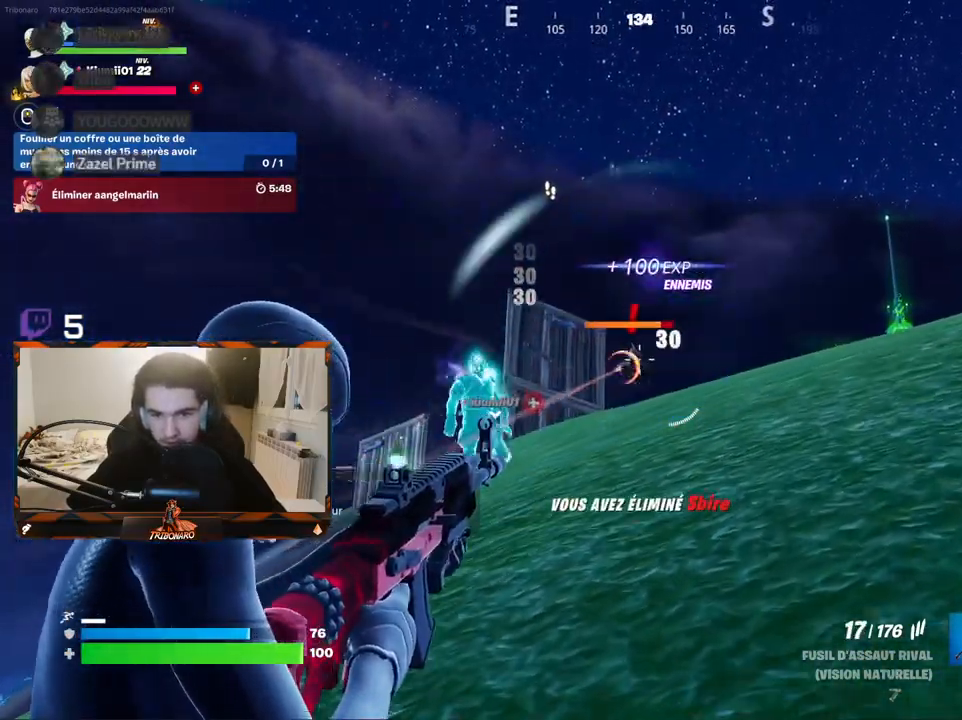
{"keys": ["z"], "mouse": ["left", "right"], "mouse_move": "still", "events": [[283, "d", "down"], [383, "d", "up"]]}
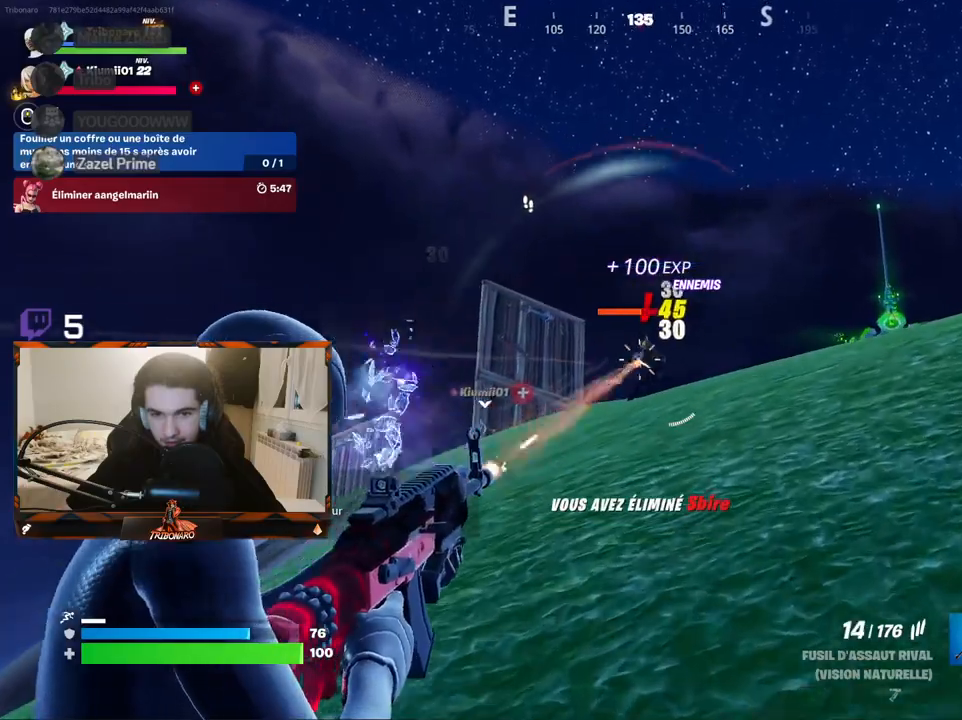
{"keys": ["z"], "mouse": ["left", "right"], "mouse_move": "still", "events": [[67, "d", "down"], [300, "d", "up"], [450, "d", "down"], [500, "d", "up"]]}